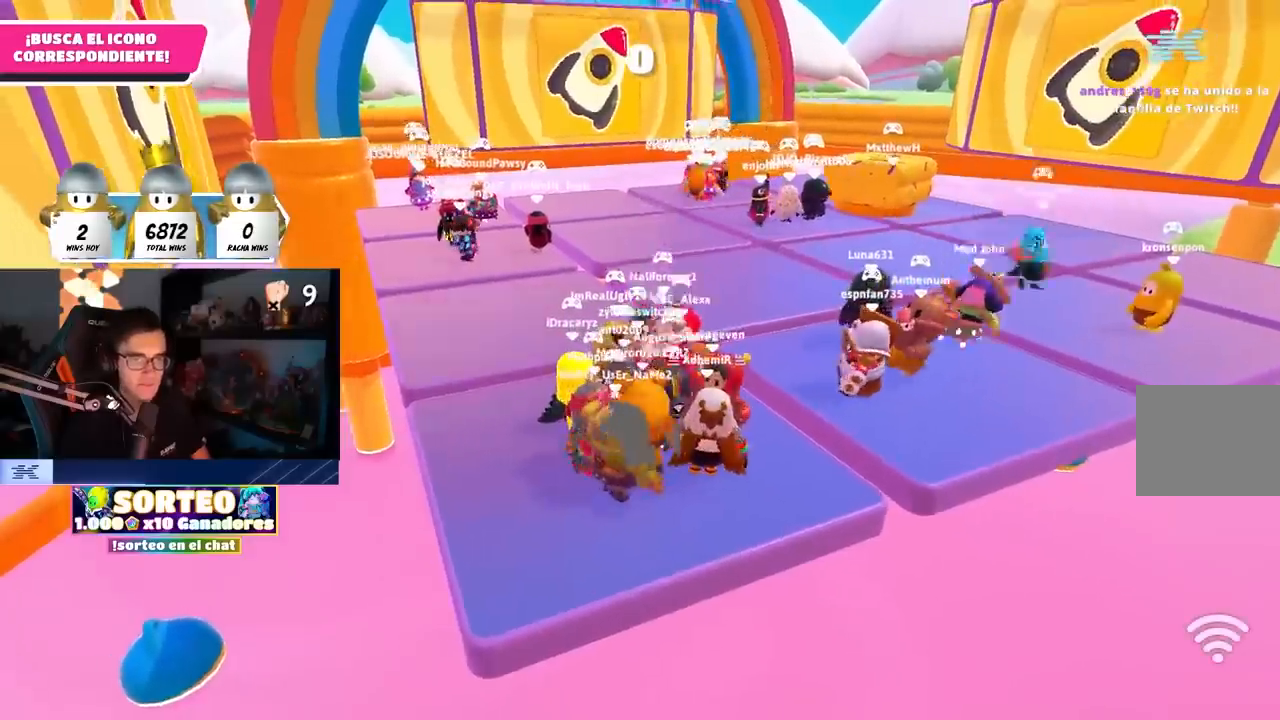
Gameplay with a controller (PlayStation layout); each line is a JSON object with the inputs held at the frame after it. "events" lists button and stick changes between this image and that frame as [ms after this image, input, new state], when the widget could be followed in between. Not read: R3.
{"buttons": [], "left_stick": "center", "right_stick": "center", "events": [[17, "left_stick", "center"], [100, "left_stick", "up"], [300, "left_stick", "center"]]}
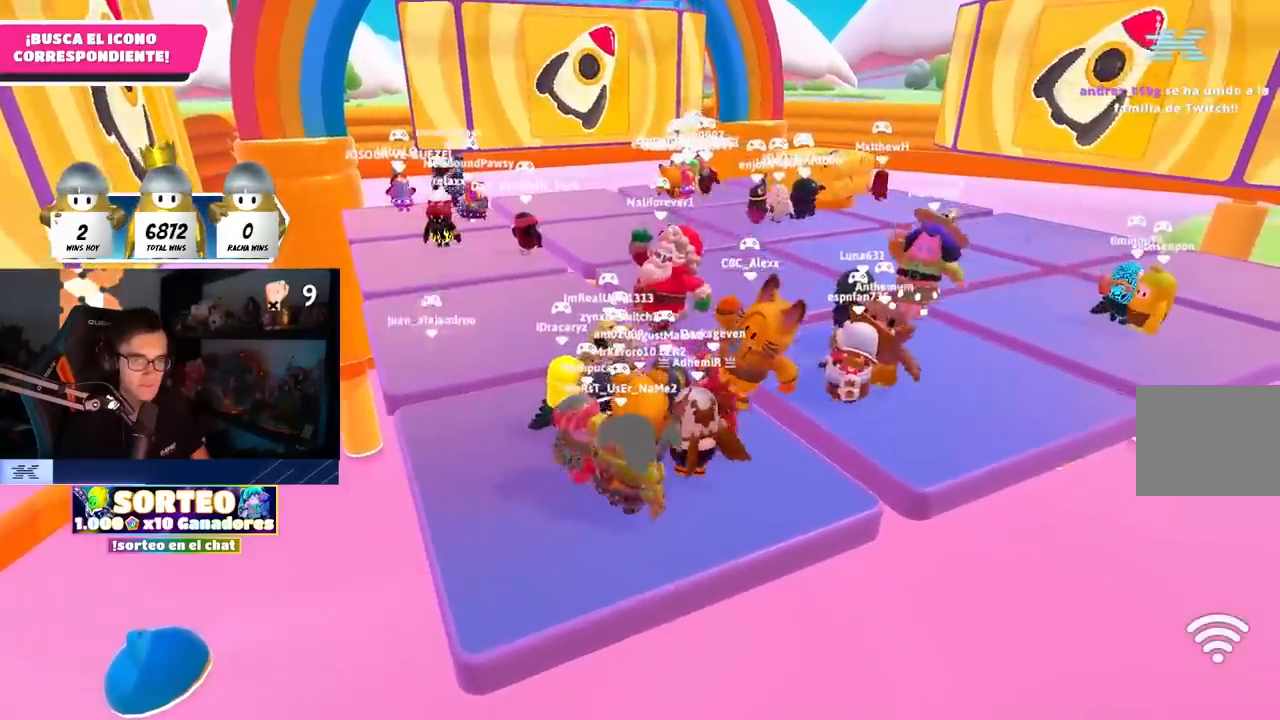
{"buttons": [], "left_stick": "center", "right_stick": "center", "events": [[133, "left_stick", "up"], [317, "left_stick", "center"]]}
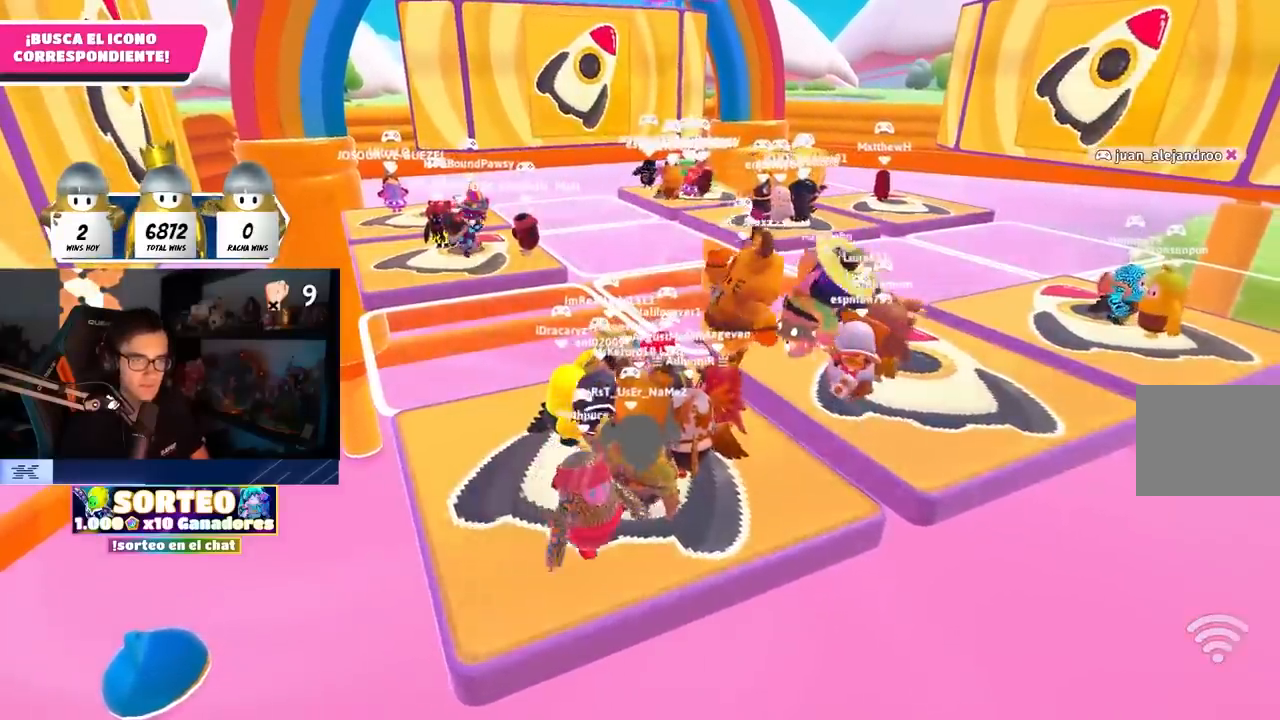
{"buttons": [], "left_stick": "center", "right_stick": "center", "events": []}
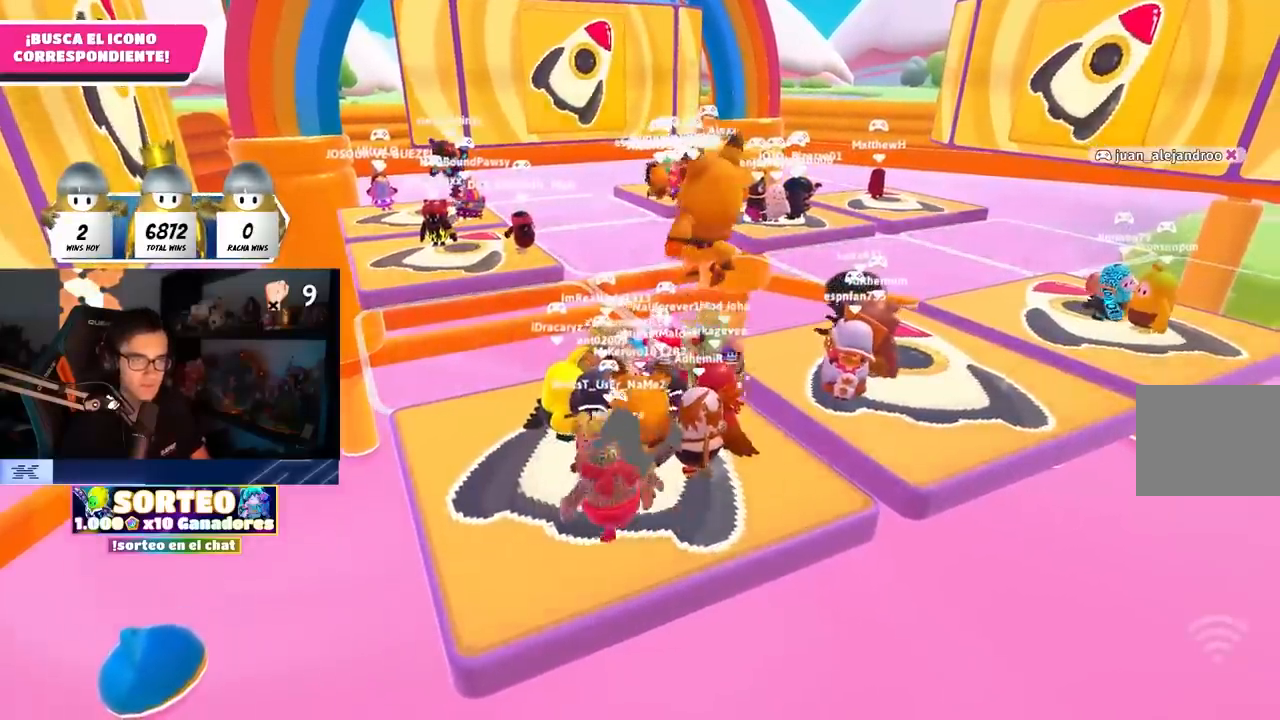
{"buttons": [], "left_stick": "center", "right_stick": "center", "events": []}
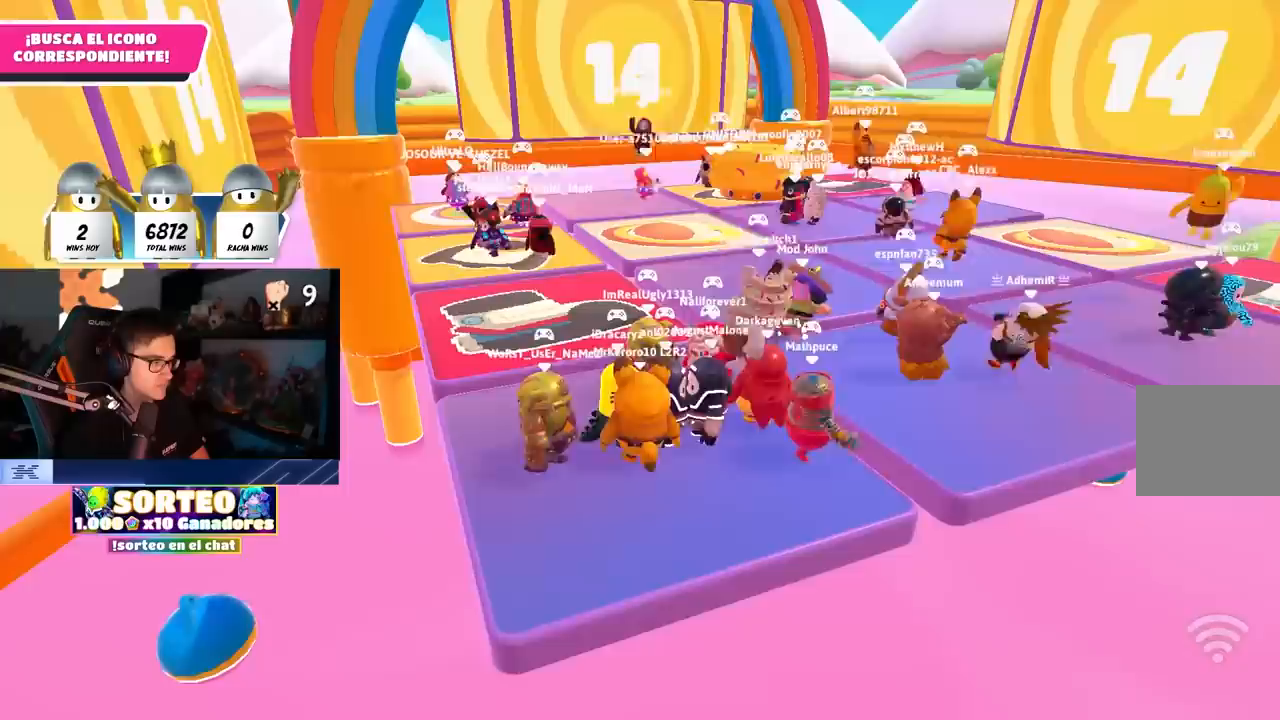
{"buttons": [], "left_stick": "center", "right_stick": "center", "events": []}
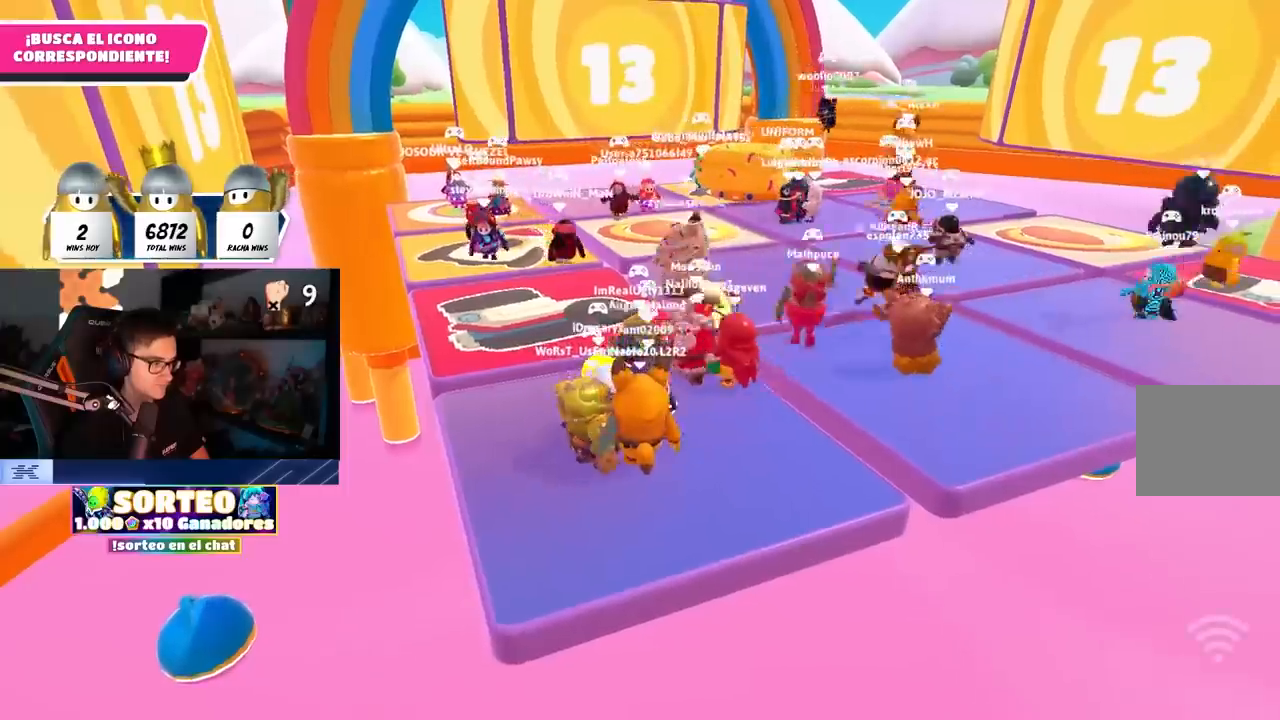
{"buttons": [], "left_stick": "center", "right_stick": "center", "events": [[133, "left_stick", "up"], [450, "left_stick", "center"]]}
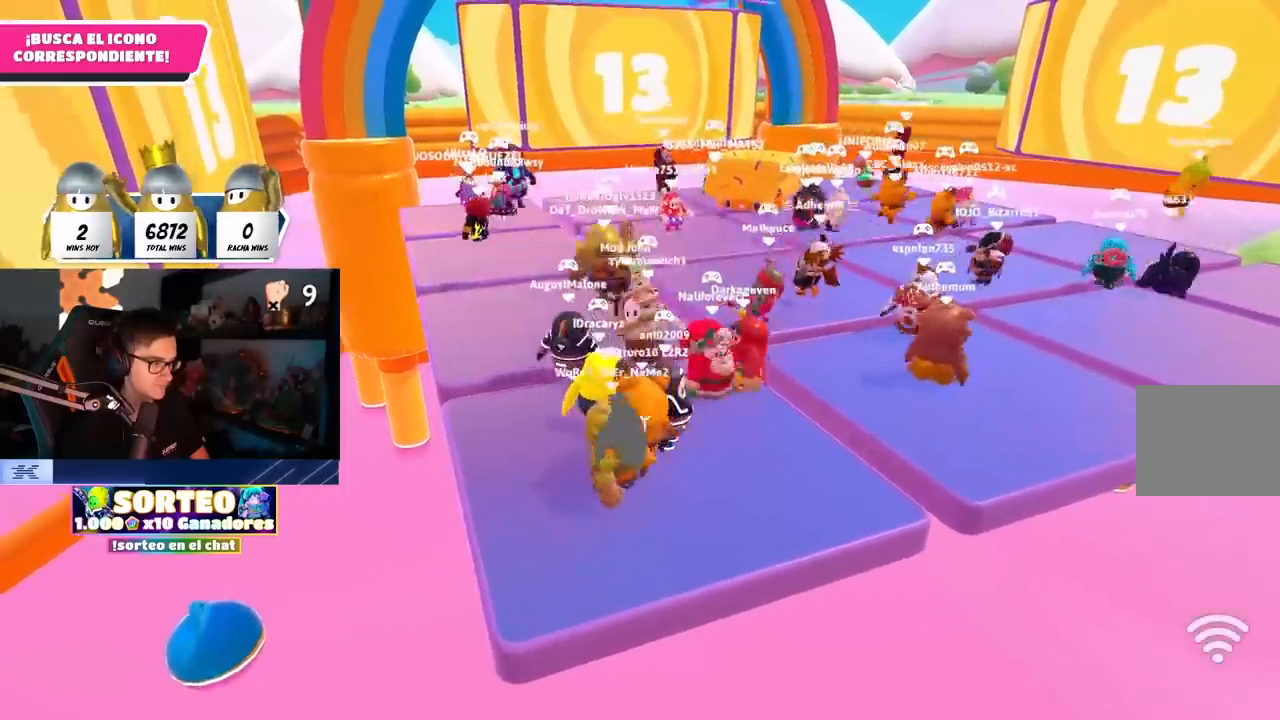
{"buttons": [], "left_stick": "right", "right_stick": "center", "events": [[467, "left_stick", "right"]]}
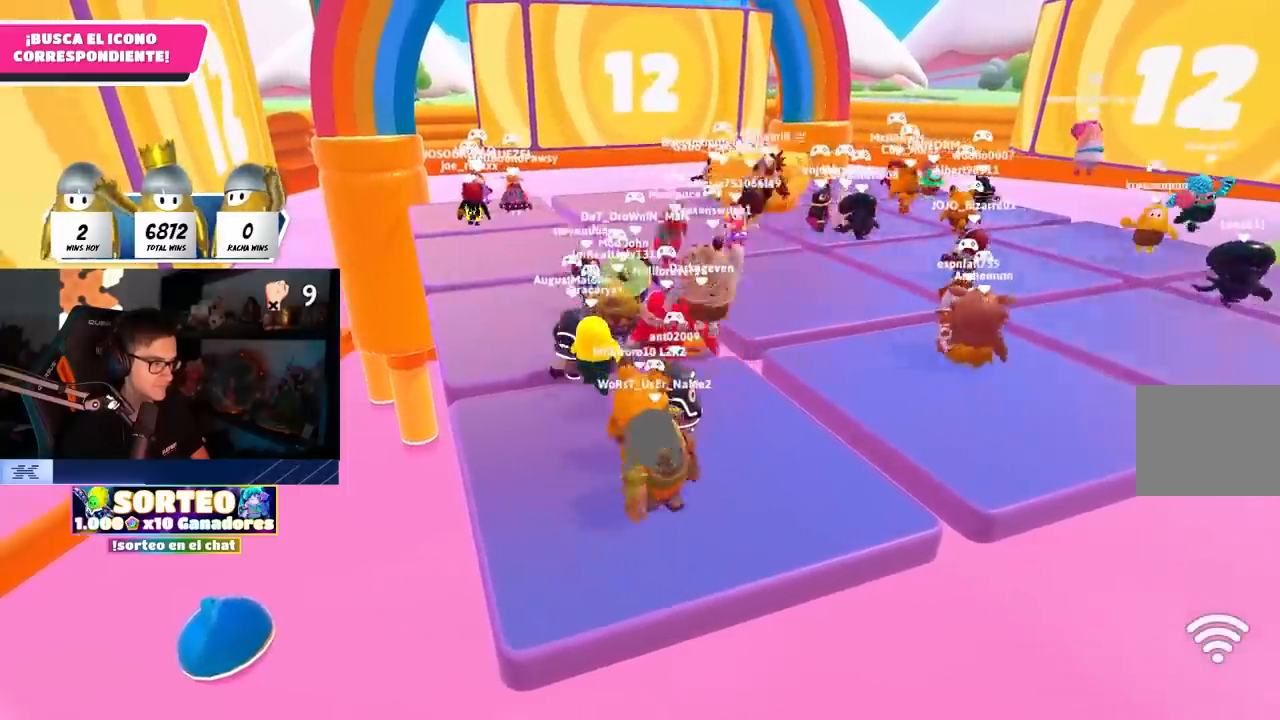
{"buttons": [], "left_stick": "up-right", "right_stick": "center", "events": [[67, "left_stick", "center"], [383, "left_stick", "up-right"]]}
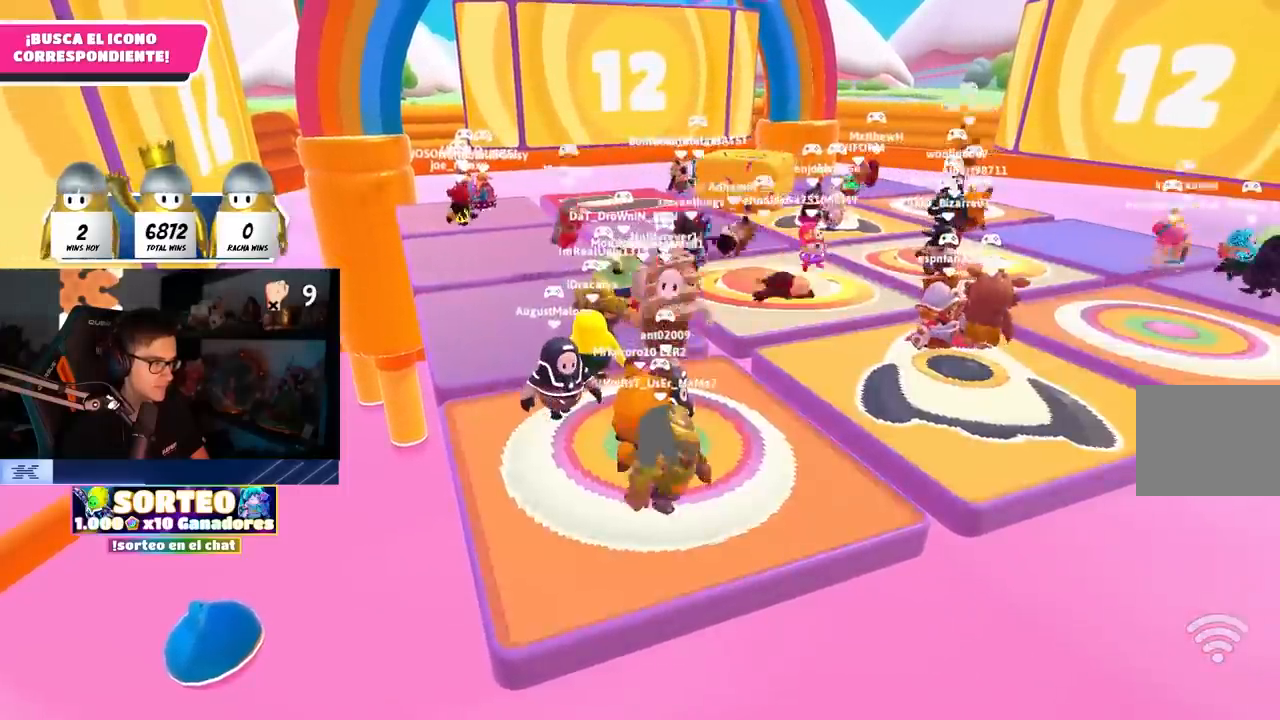
{"buttons": [], "left_stick": "up-right", "right_stick": "center", "events": [[50, "left_stick", "center"], [383, "left_stick", "up-right"]]}
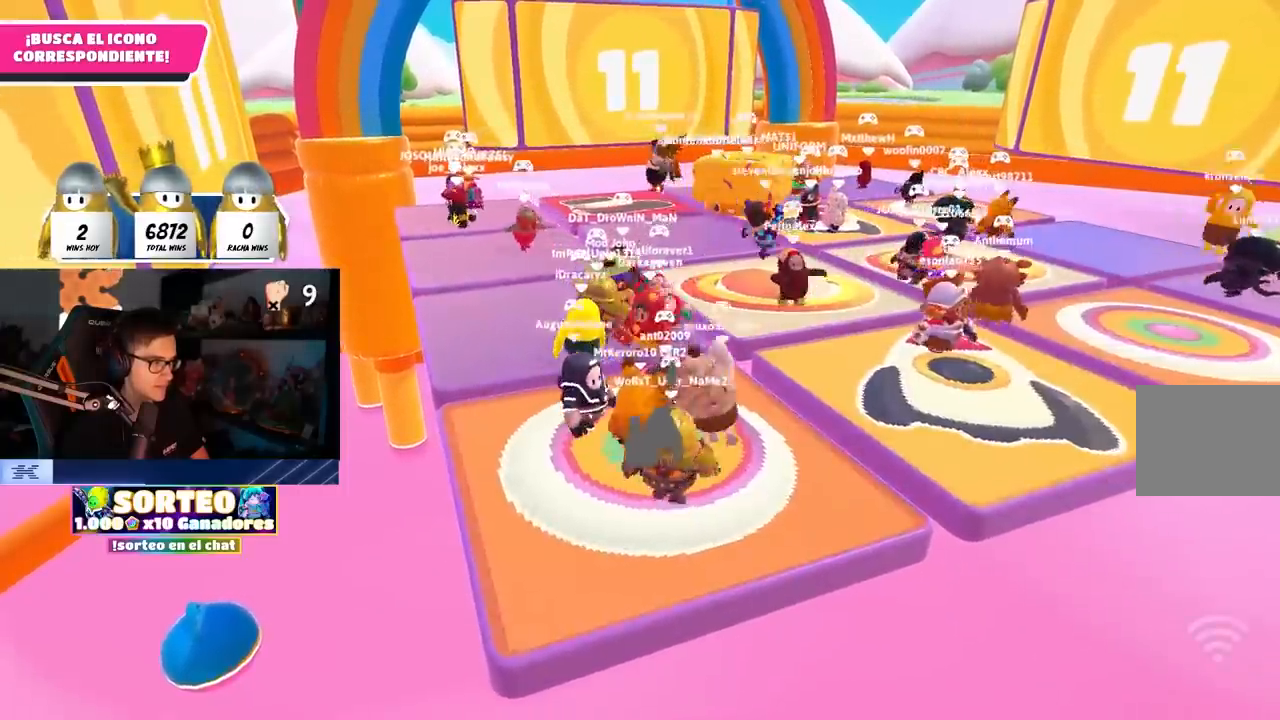
{"buttons": [], "left_stick": "center", "right_stick": "center", "events": [[133, "left_stick", "center"]]}
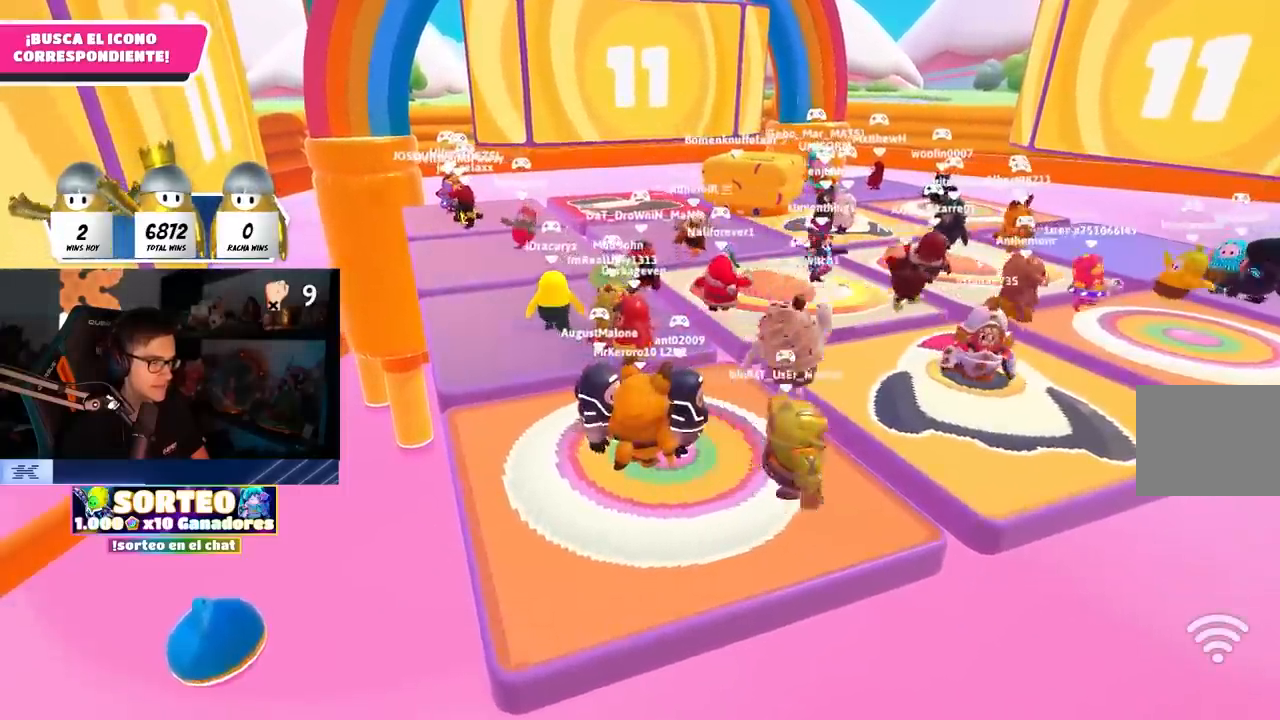
{"buttons": [], "left_stick": "center", "right_stick": "center", "events": [[117, "left_stick", "up-right"], [267, "left_stick", "center"]]}
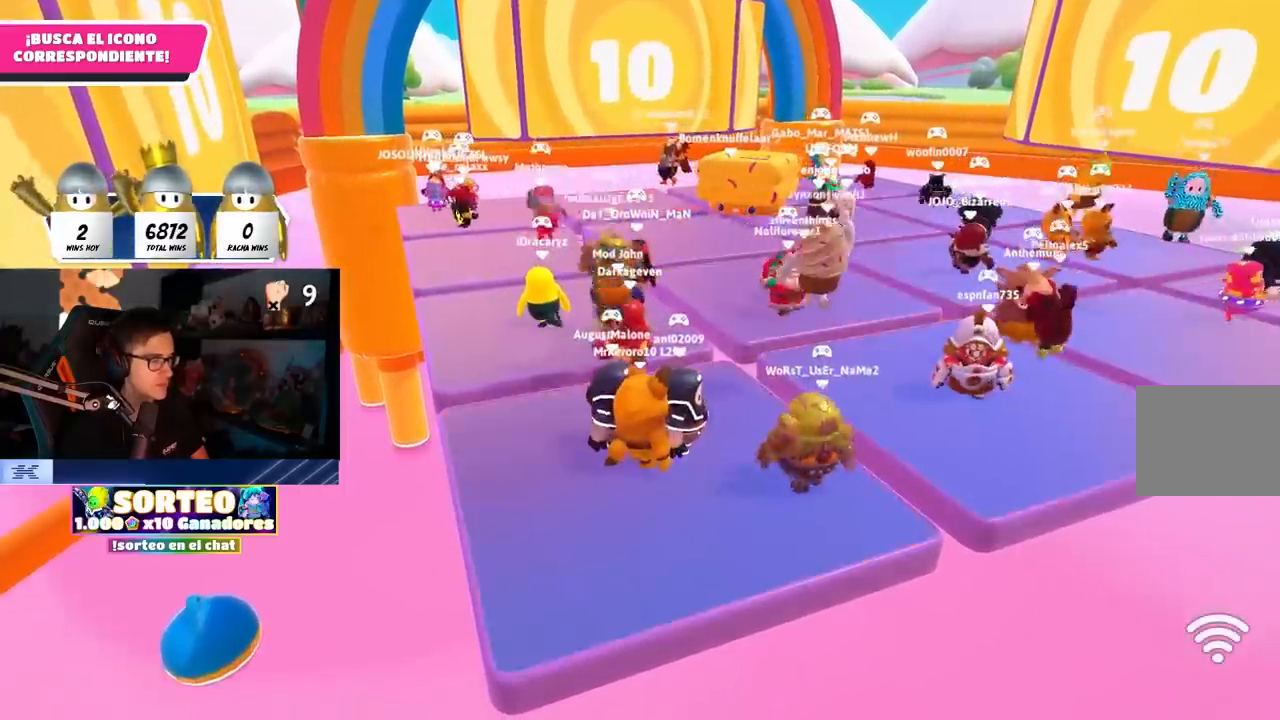
{"buttons": [], "left_stick": "center", "right_stick": "center", "events": []}
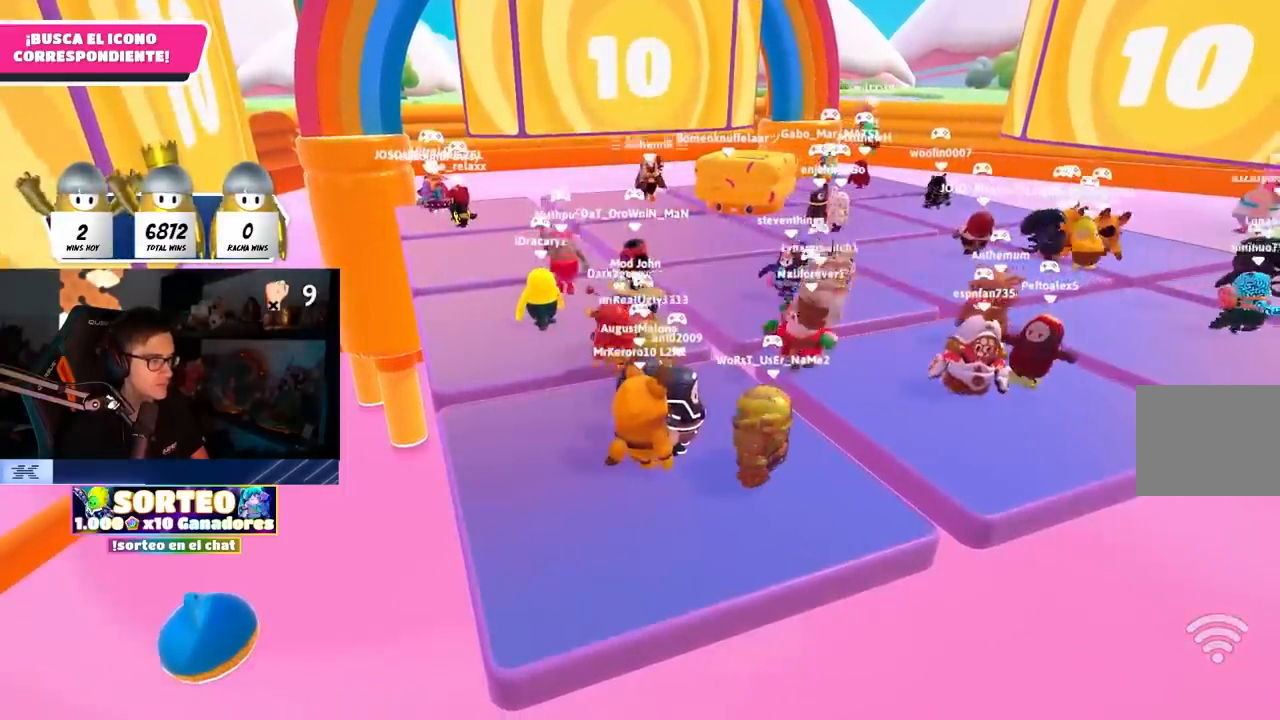
{"buttons": [], "left_stick": "center", "right_stick": "center", "events": []}
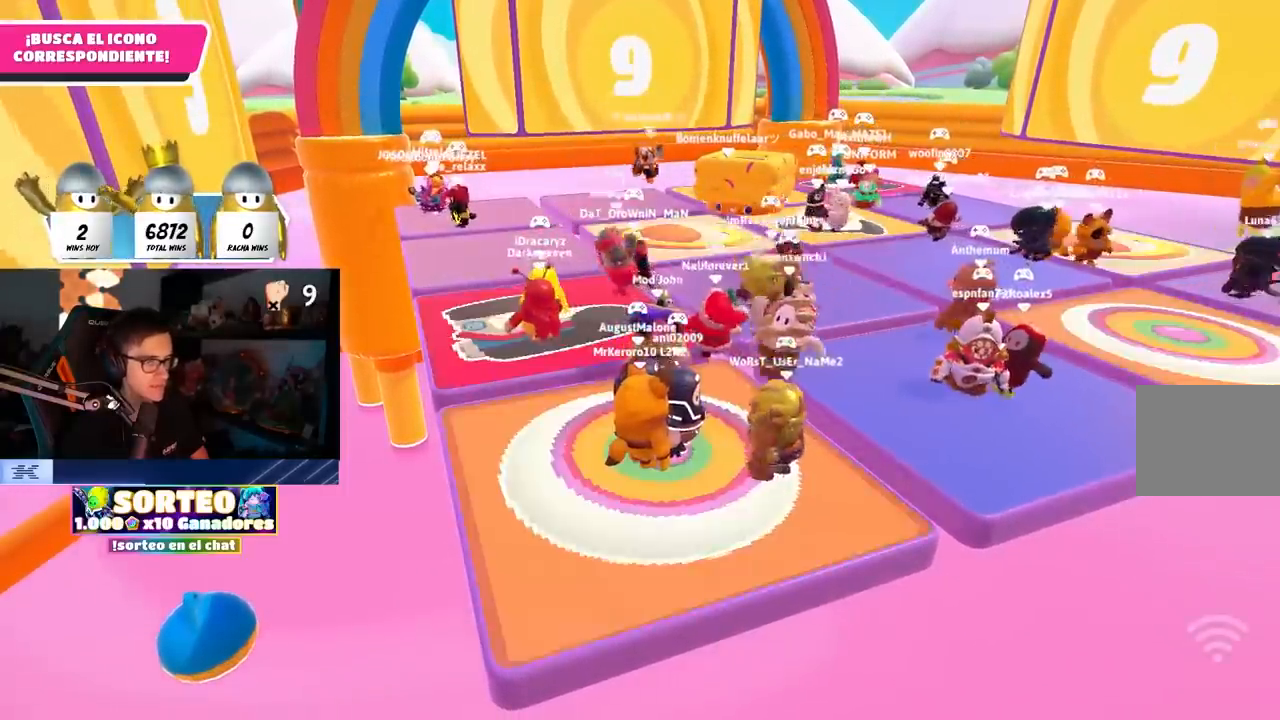
{"buttons": [], "left_stick": "center", "right_stick": "center", "events": []}
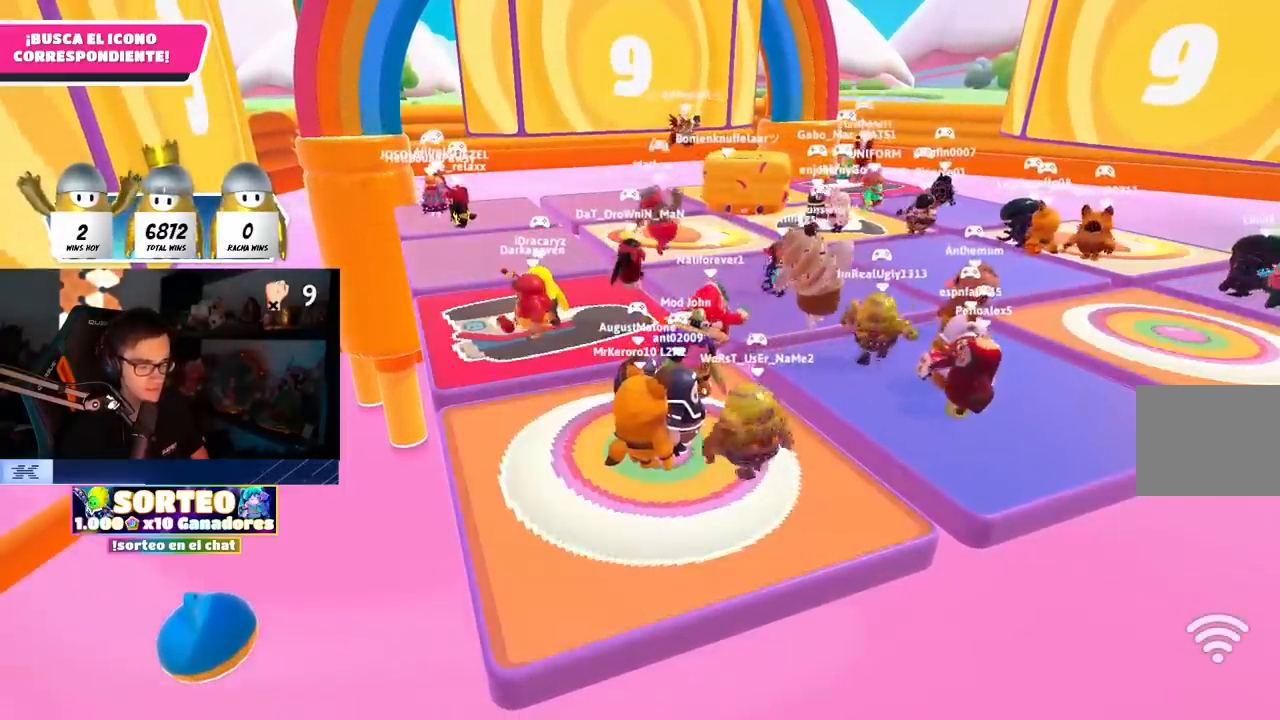
{"buttons": [], "left_stick": "center", "right_stick": "center", "events": []}
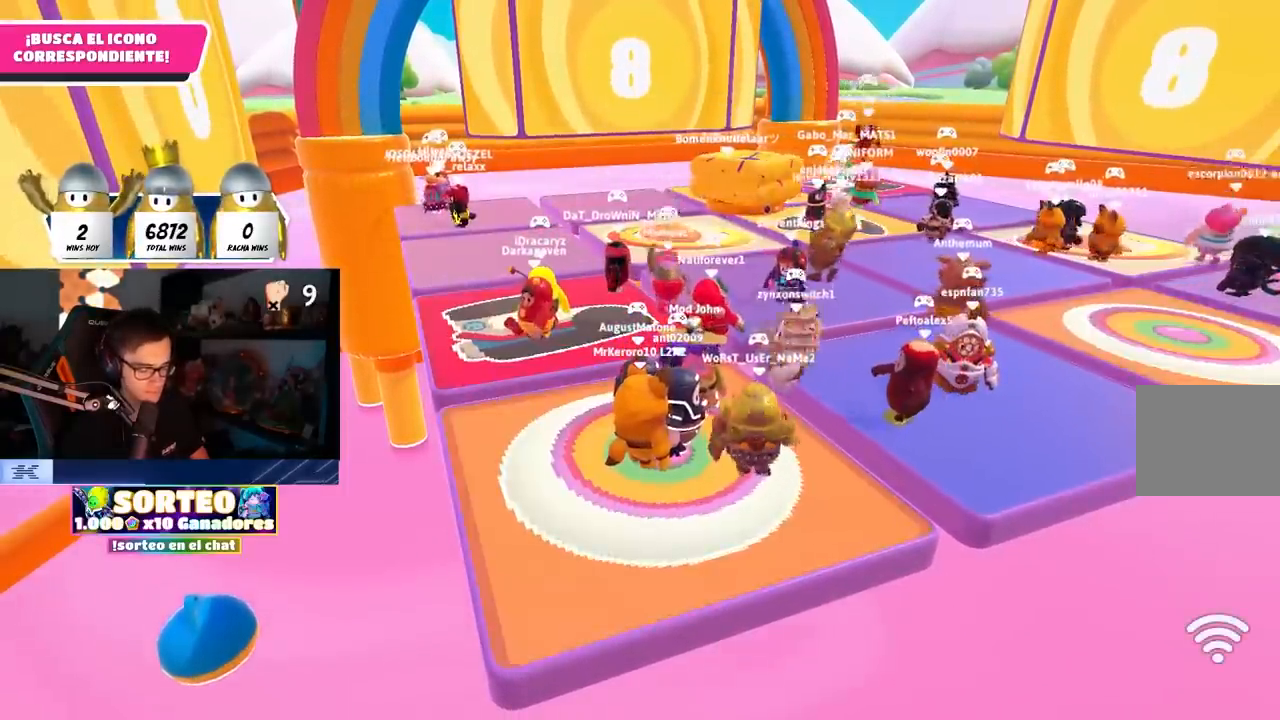
{"buttons": [], "left_stick": "center", "right_stick": "center", "events": []}